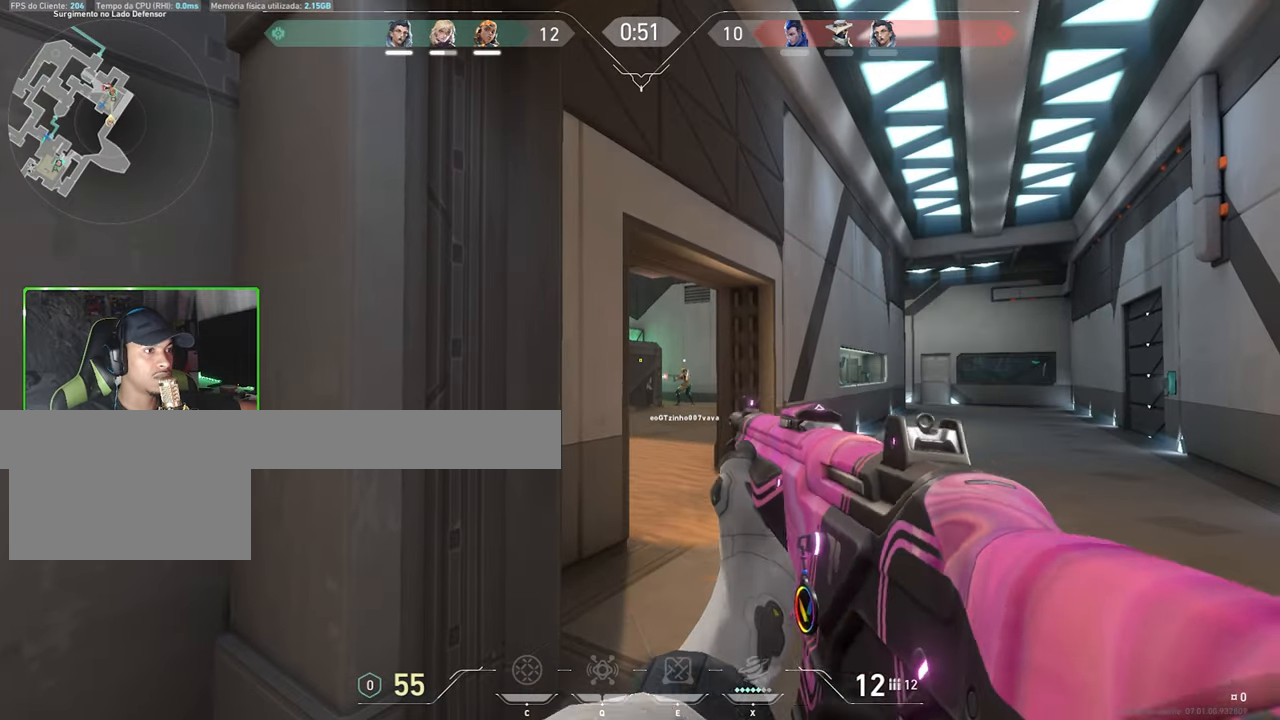
Gameplay with keyboard and mouse; each line is a JSON object with the keys and mouse buttons held at the frame after it. "events" lists presses ("down") and releases ("up") of "1", "2", "3", "4", "5", "a", "alt", "c", "caps_lock", "ctrl", "d", "e", "f", "g", "q", "r", "s", "shift", "space", "t", "tab", "v", "w", "x", "z", "mouse_left", "mouse_wheel" and "mouse_right" between this image and that frame as [ms after this image, input, new state], when the widget could be followed in between. "mouse_left", "mouse_wheel", "mouse_right" = the "left", "wheel", "right" buttons of the "mouse" list. No other keys are recorded. "wheel" means that the mouse wheel is clicked or scrolled. Not read: mouse_move.
{"keys": ["d", "shift"], "mouse": [], "events": [[367, "v", "up"], [500, "d", "down"]]}
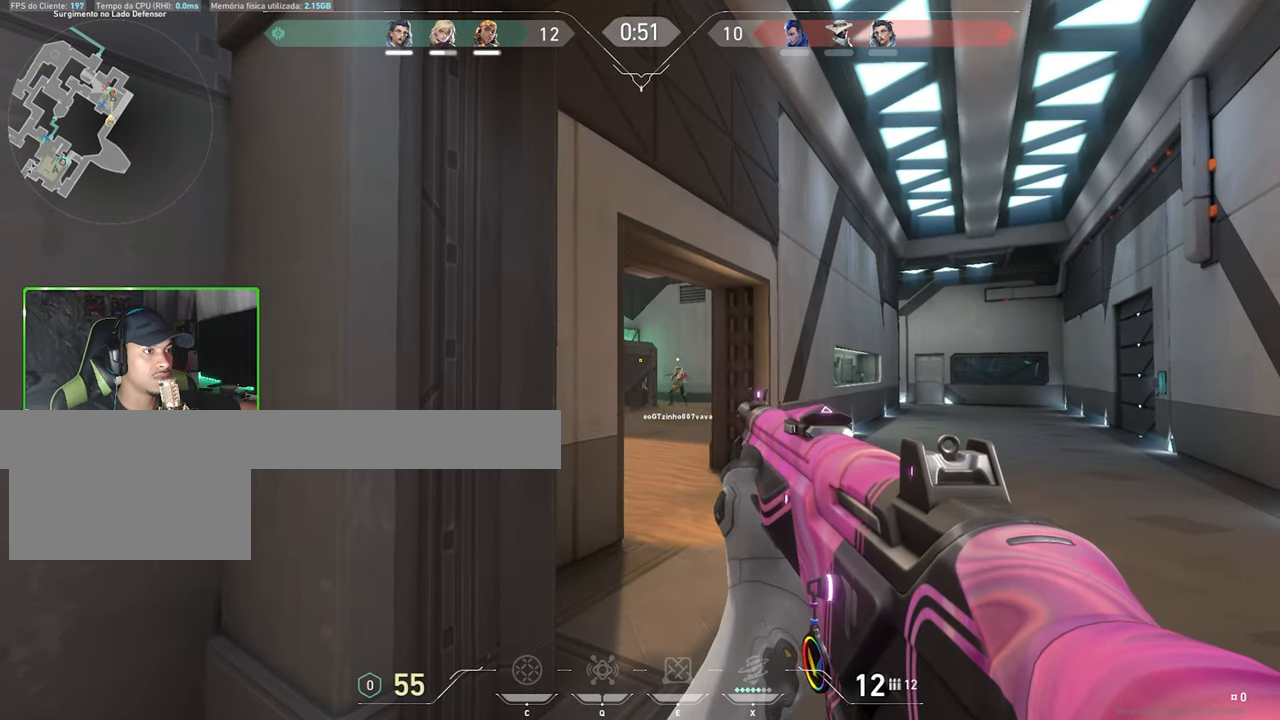
{"keys": ["d"], "mouse": [], "events": [[100, "shift", "up"]]}
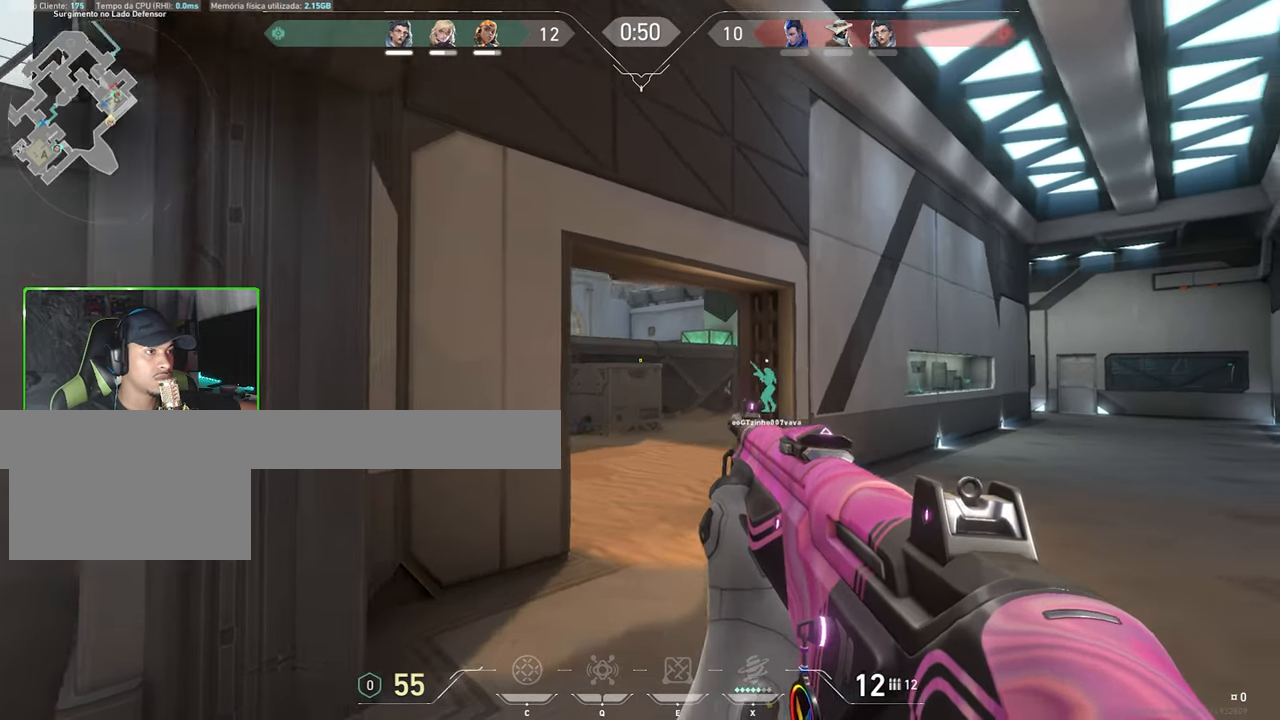
{"keys": ["a", "shift"], "mouse": [], "events": [[67, "d", "up"], [67, "shift", "down"], [167, "a", "down"]]}
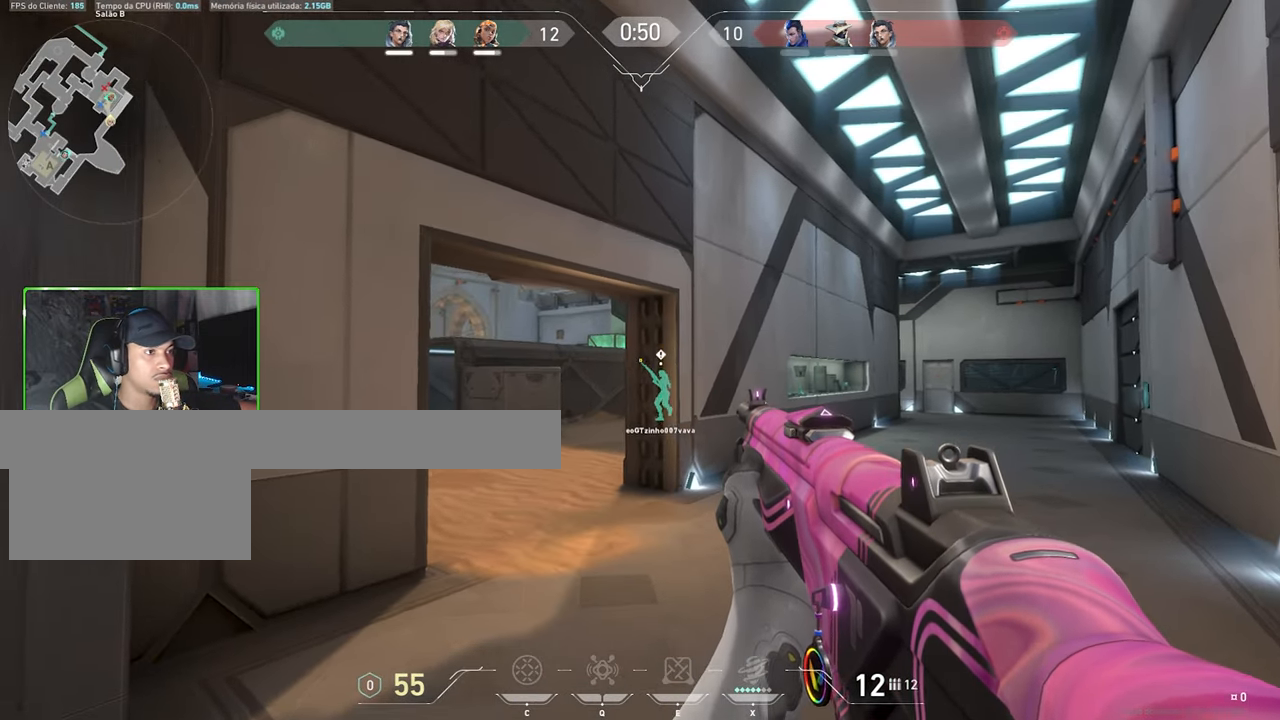
{"keys": ["a", "shift"], "mouse": [], "events": []}
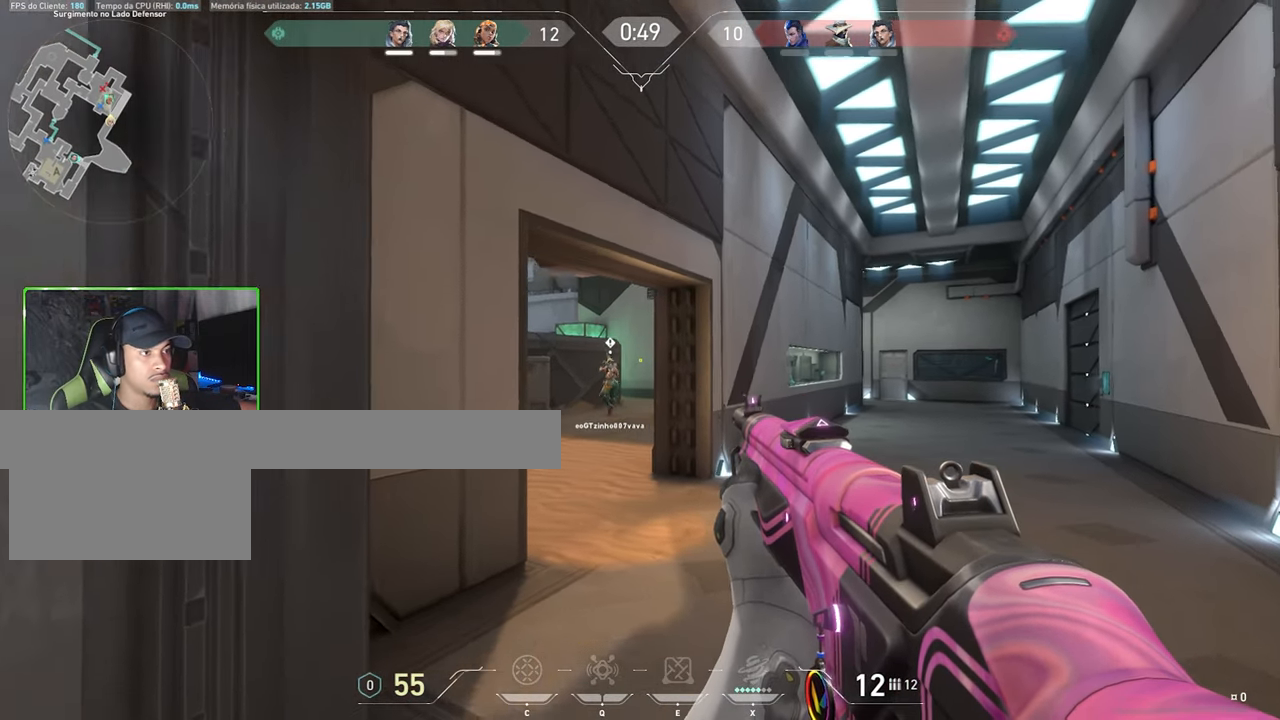
{"keys": ["a", "shift"], "mouse": [], "events": [[150, "a", "up"], [234, "d", "down"], [334, "d", "up"], [384, "a", "down"]]}
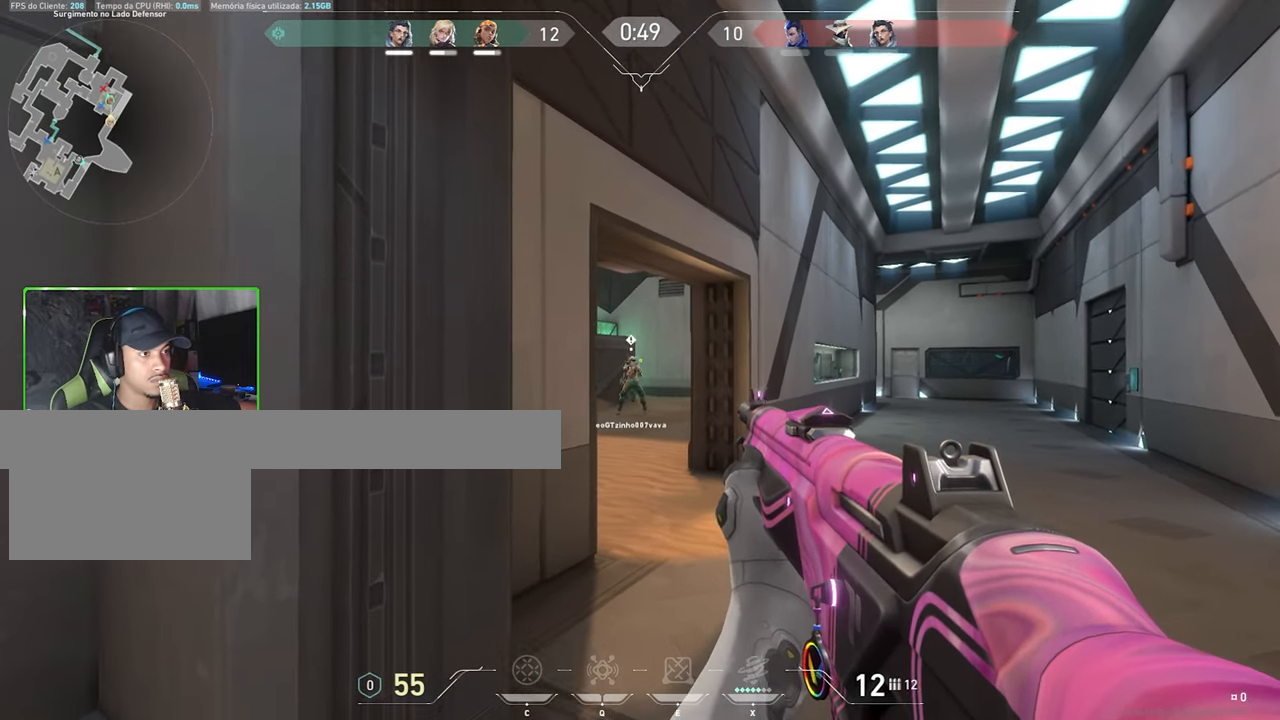
{"keys": ["shift"], "mouse": [], "events": [[67, "a", "up"]]}
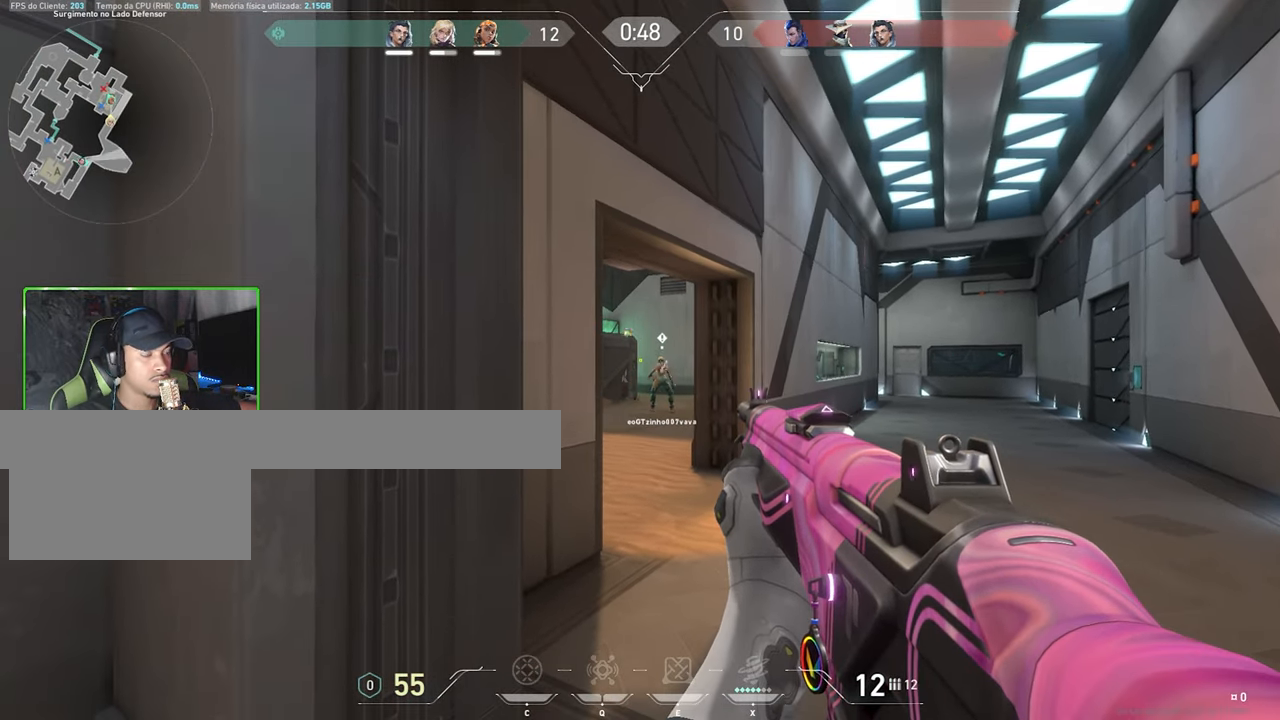
{"keys": ["shift"], "mouse": [], "events": [[100, "d", "down"], [366, "d", "up"]]}
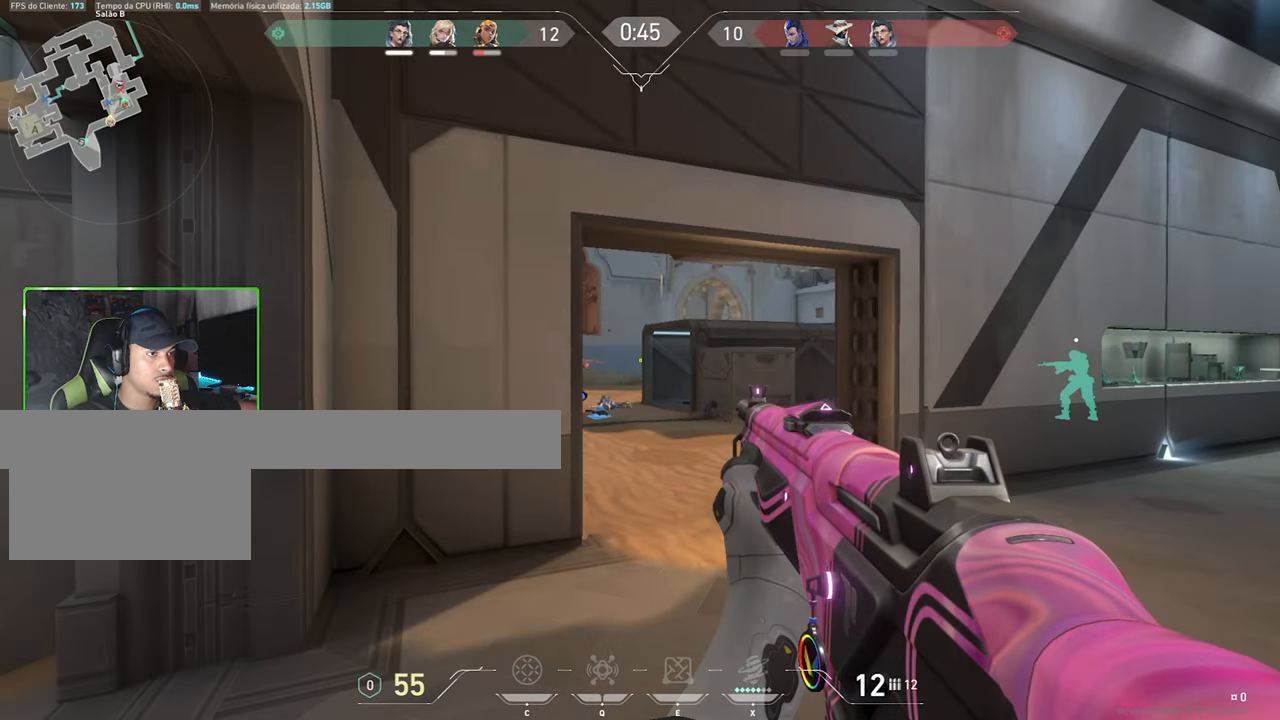
{"keys": ["d", "shift"], "mouse": [], "events": [[66, "d", "down"]]}
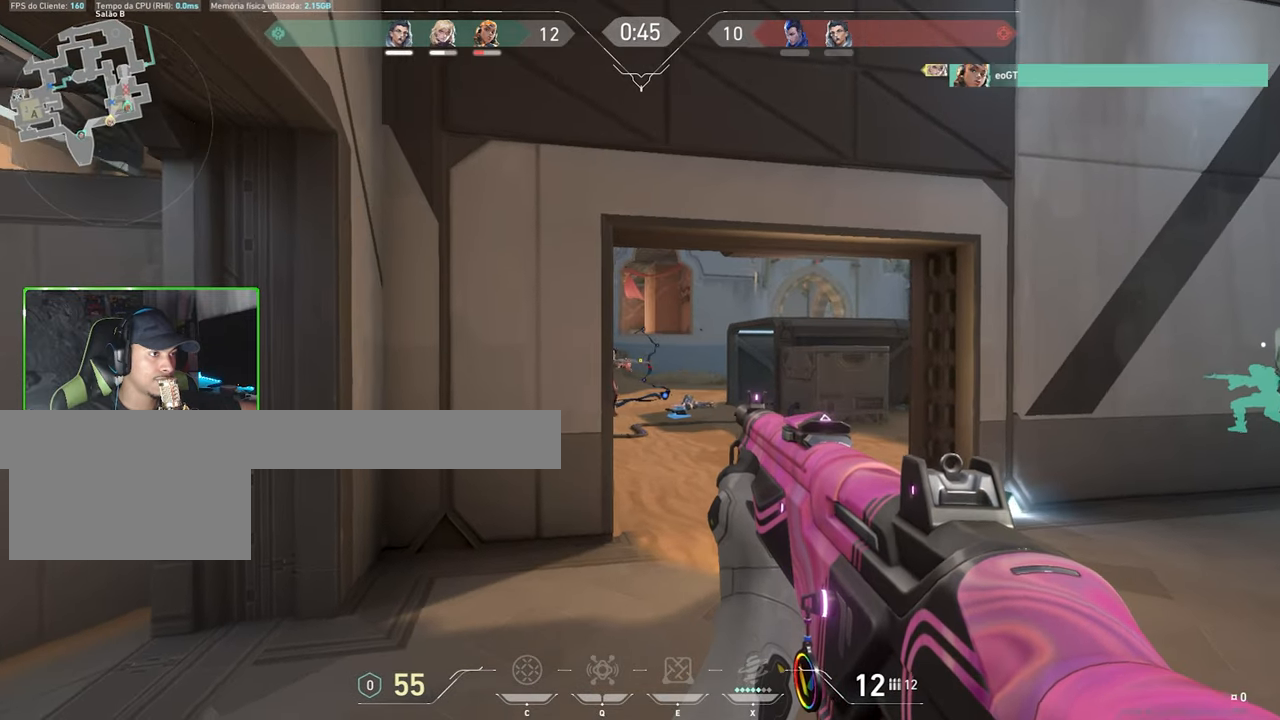
{"keys": ["shift"], "mouse": ["left"], "events": [[216, "d", "up"], [500, "mouse_left", "down"]]}
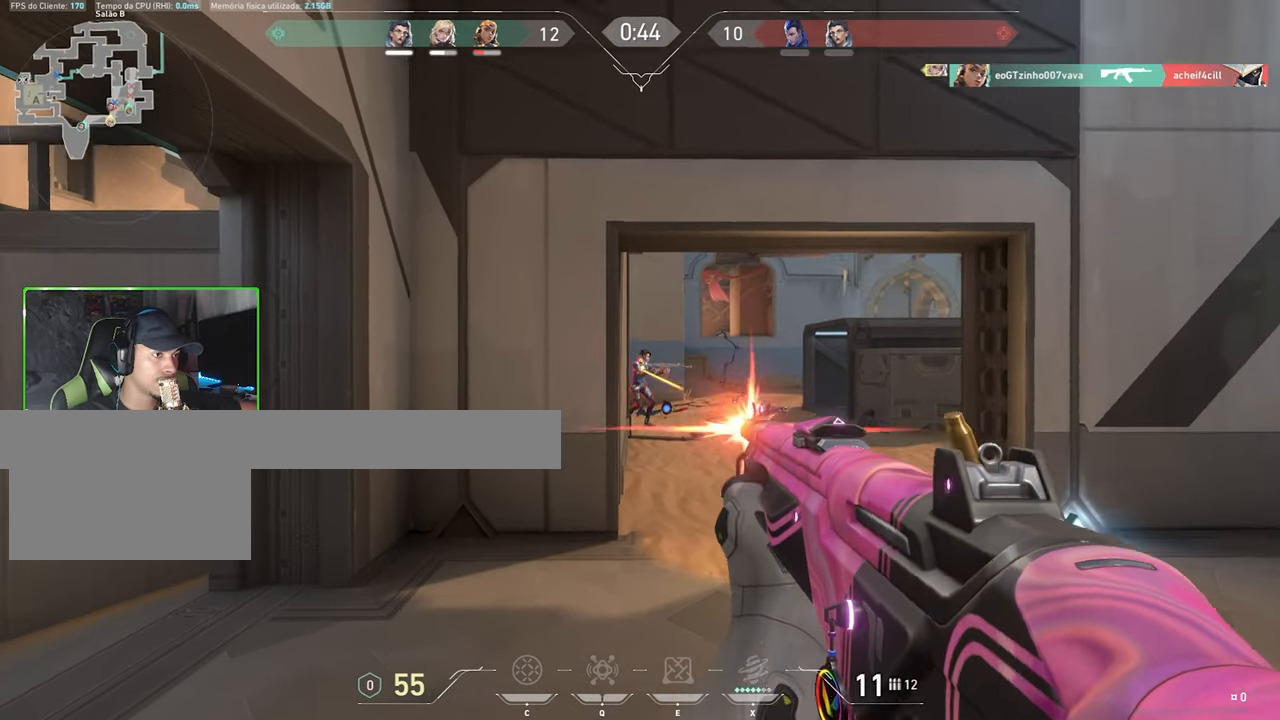
{"keys": ["shift"], "mouse": ["left"], "events": [[50, "mouse_left", "up"], [150, "mouse_left", "down"], [233, "mouse_left", "up"], [333, "mouse_left", "down"], [366, "mouse_left", "up"], [466, "mouse_left", "down"]]}
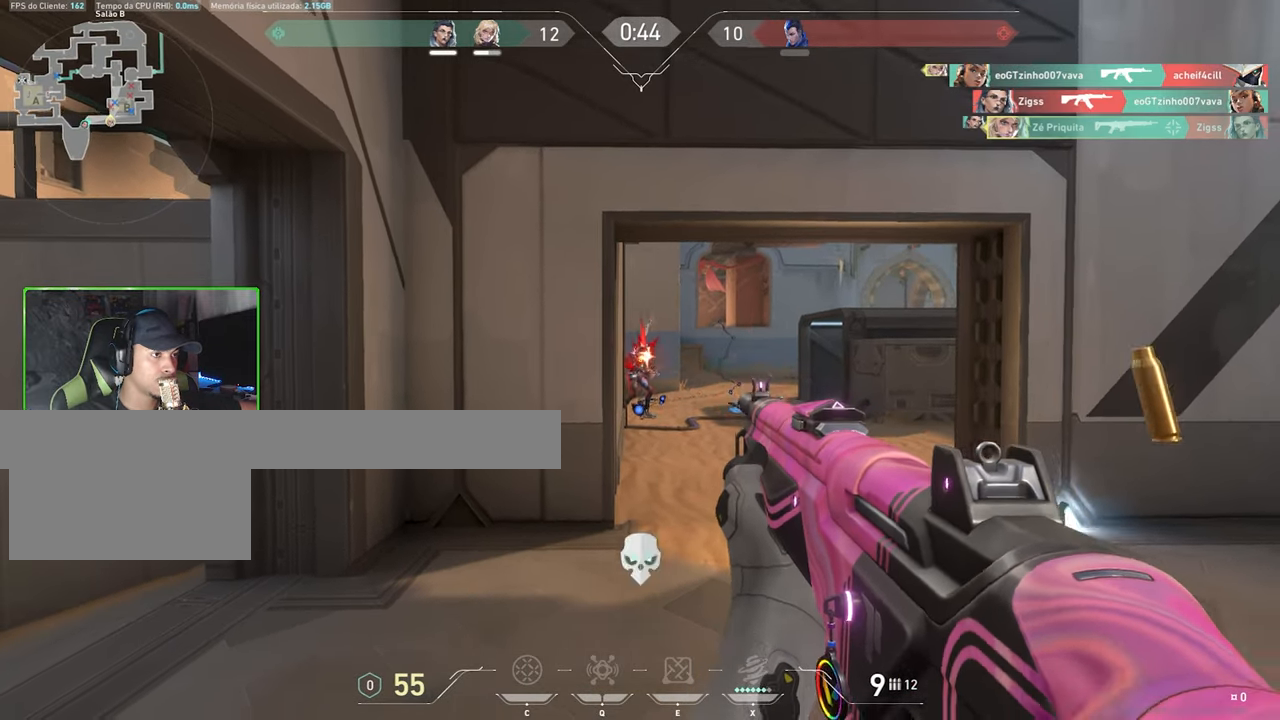
{"keys": ["a"], "mouse": [], "events": [[66, "mouse_left", "up"], [250, "a", "down"], [350, "shift", "up"]]}
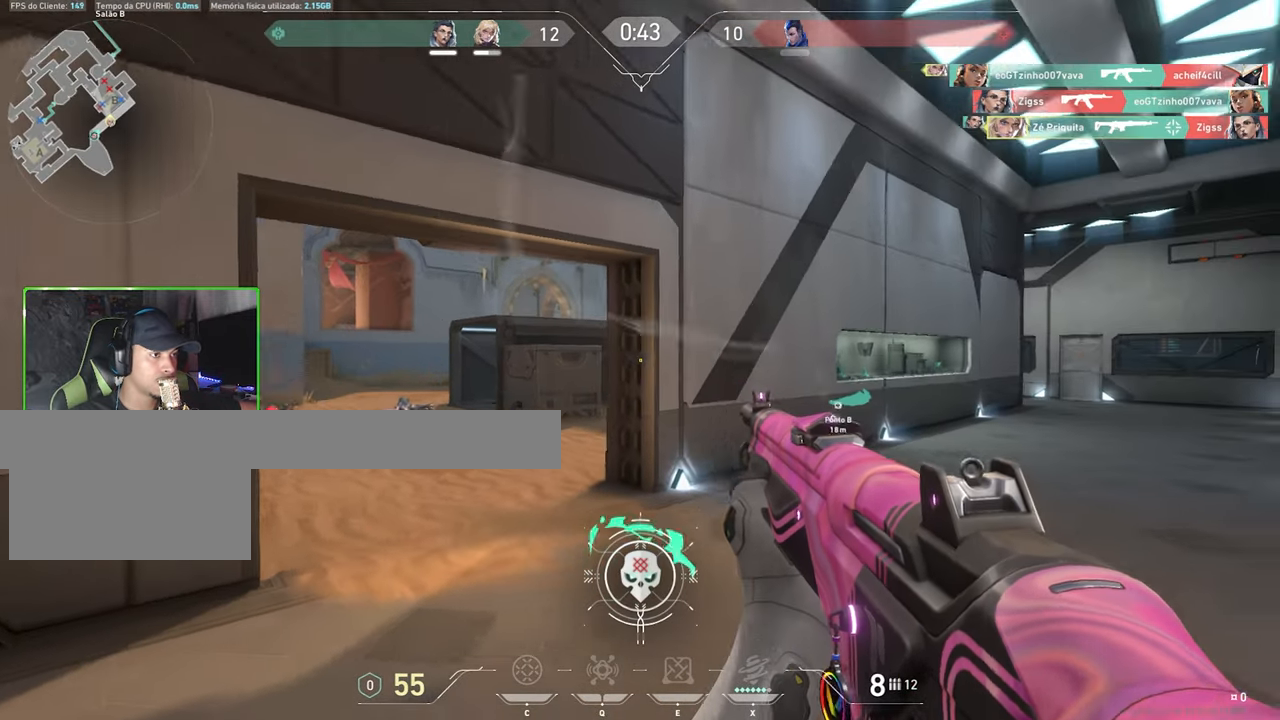
{"keys": ["a", "shift"], "mouse": [], "events": [[416, "shift", "down"]]}
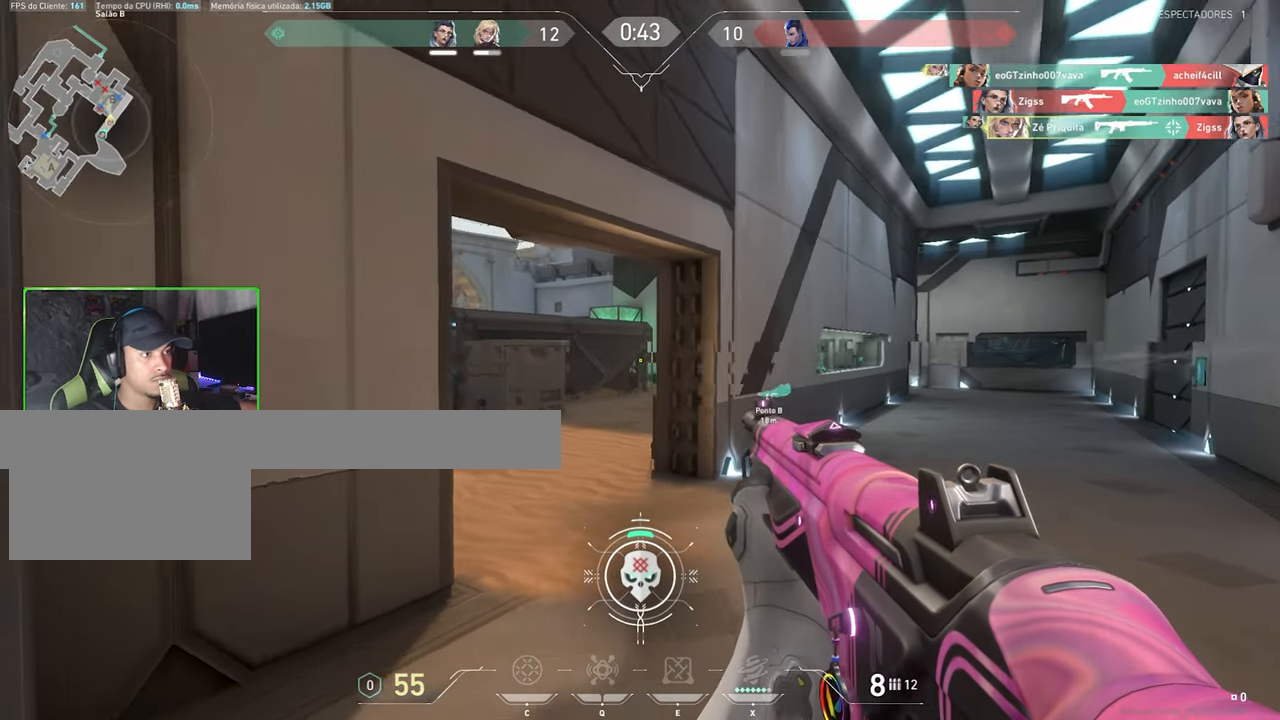
{"keys": ["shift"], "mouse": [], "events": [[100, "a", "up"], [183, "a", "down"], [216, "a", "up"]]}
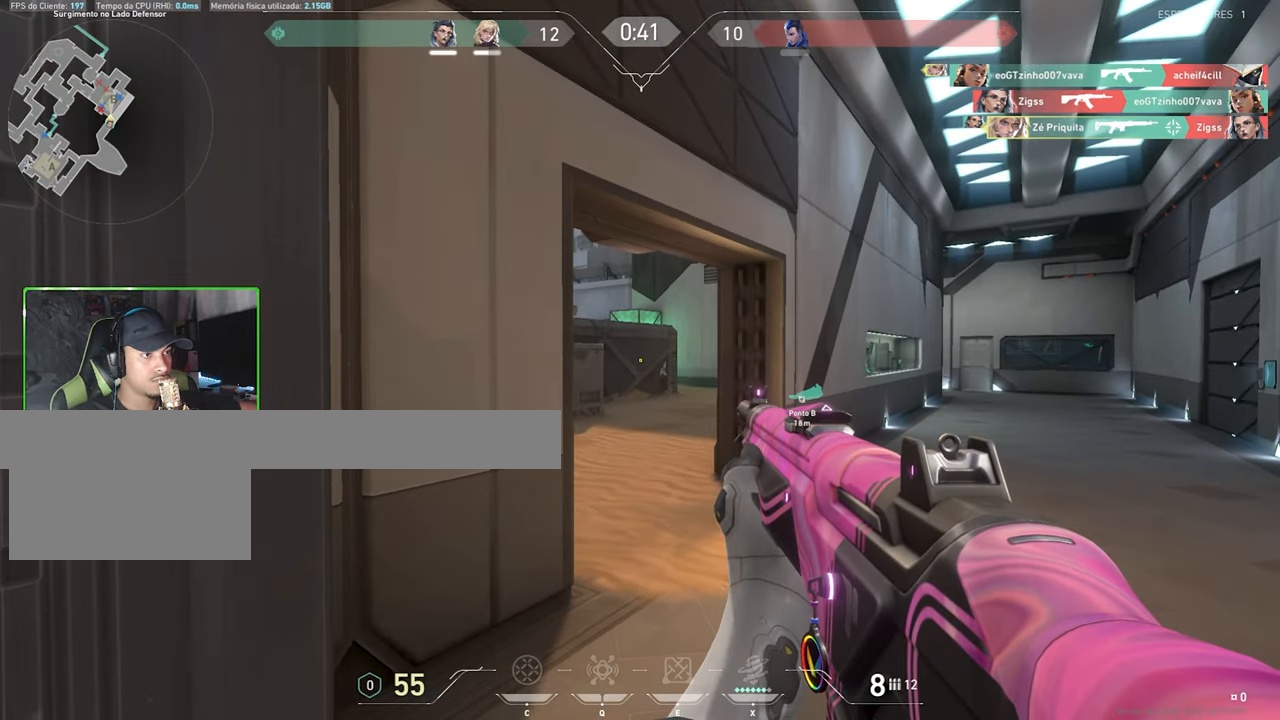
{"keys": ["shift"], "mouse": [], "events": []}
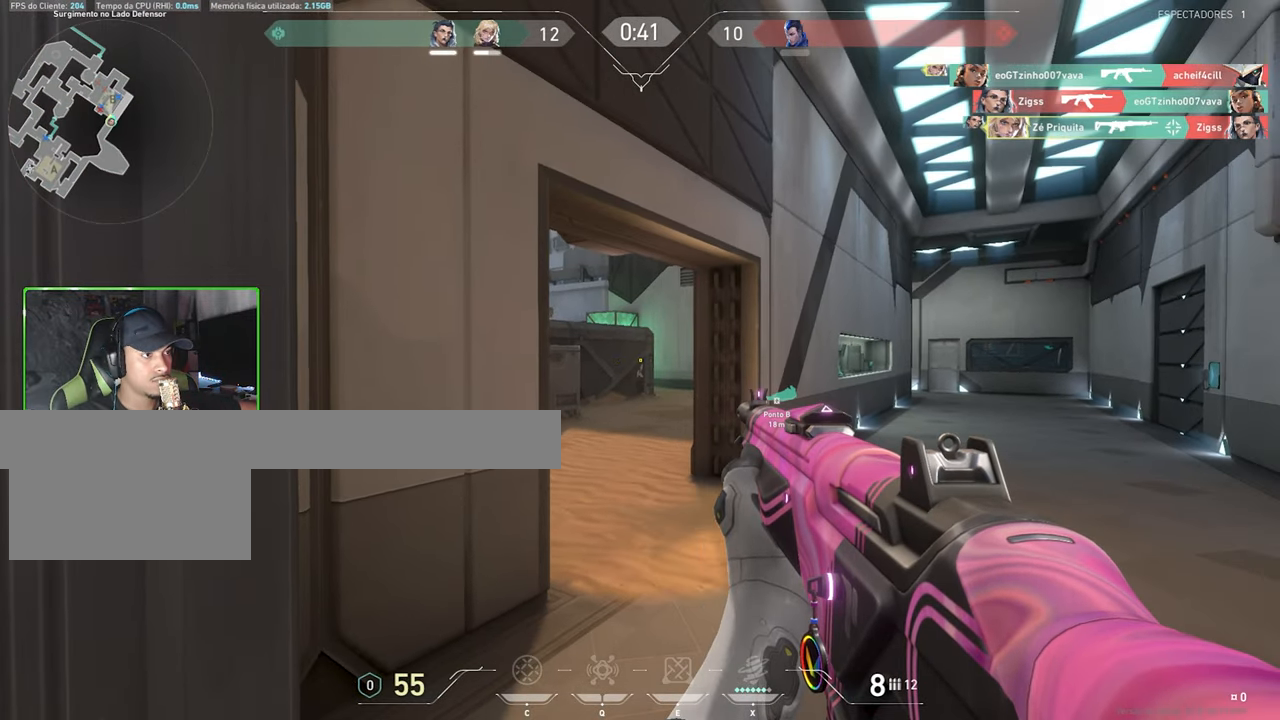
{"keys": ["a"], "mouse": [], "events": [[166, "a", "down"], [200, "shift", "up"], [350, "shift", "down"], [450, "shift", "up"]]}
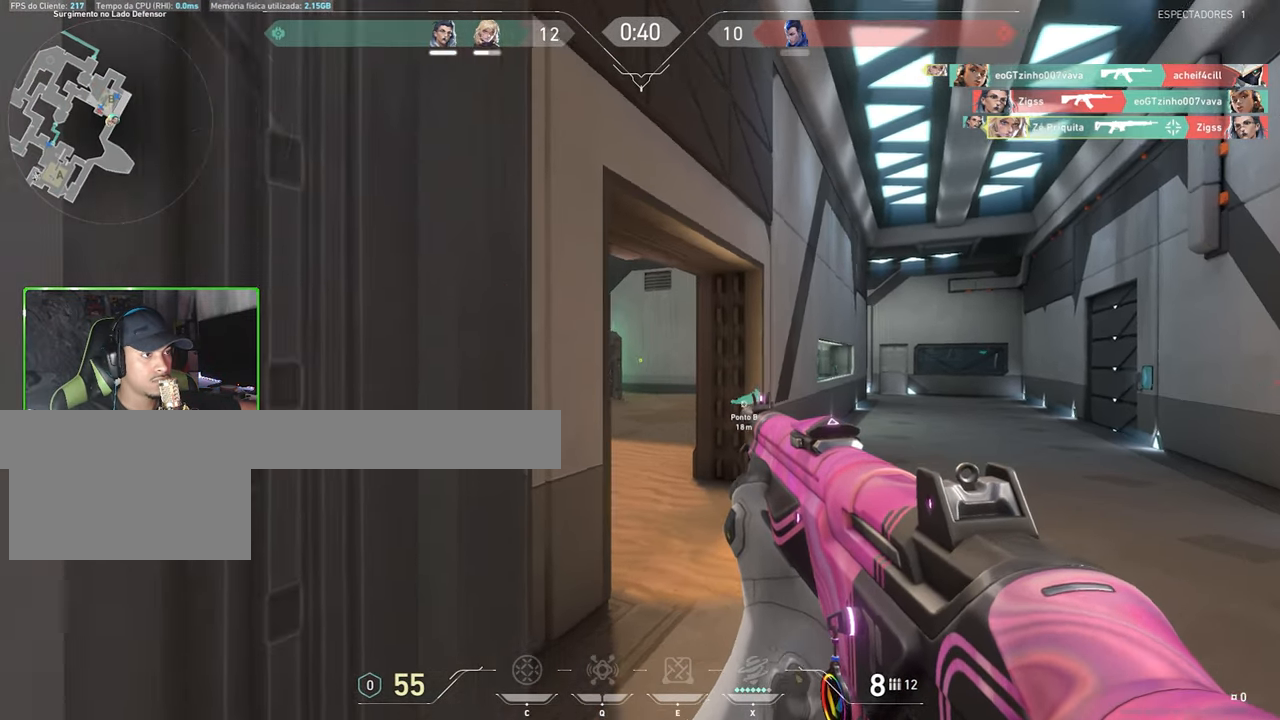
{"keys": ["a", "shift"], "mouse": [], "events": [[33, "shift", "down"]]}
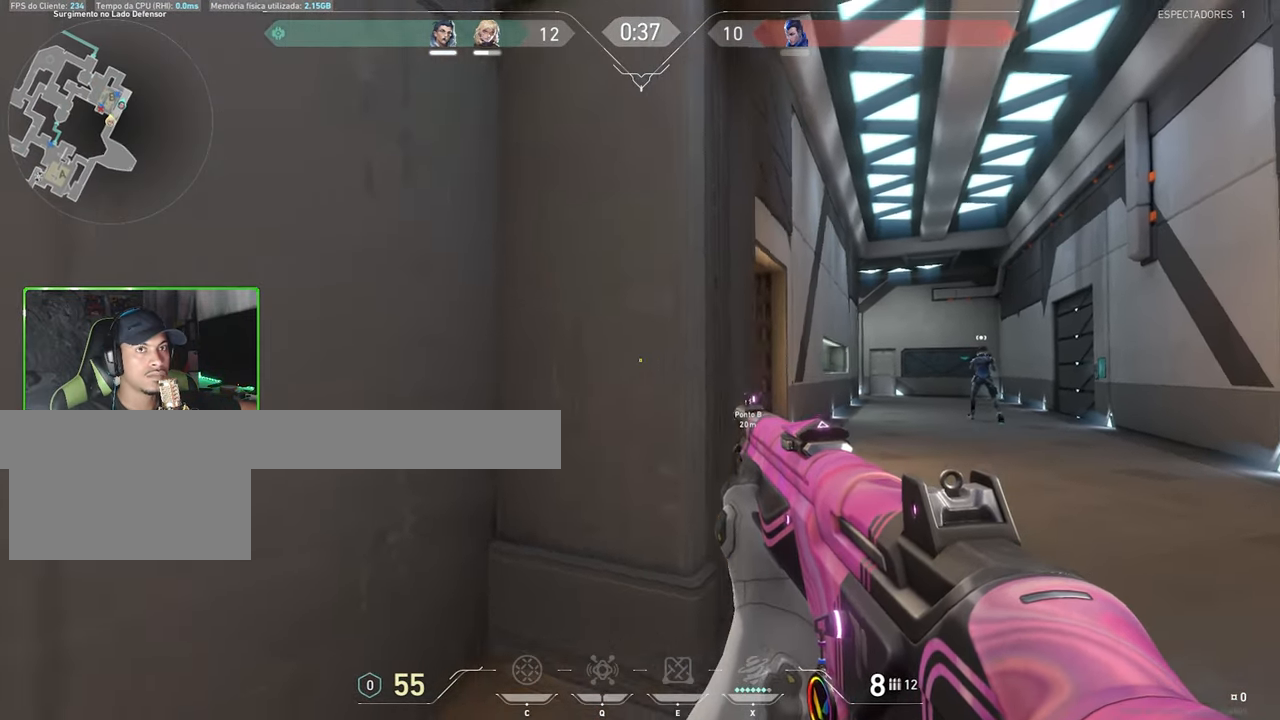
{"keys": ["a", "shift"], "mouse": [], "events": [[283, "a", "up"], [317, "shift", "up"], [317, "w", "down"], [350, "d", "down"], [350, "shift", "down"], [350, "w", "up"], [383, "a", "down"], [383, "d", "up"]]}
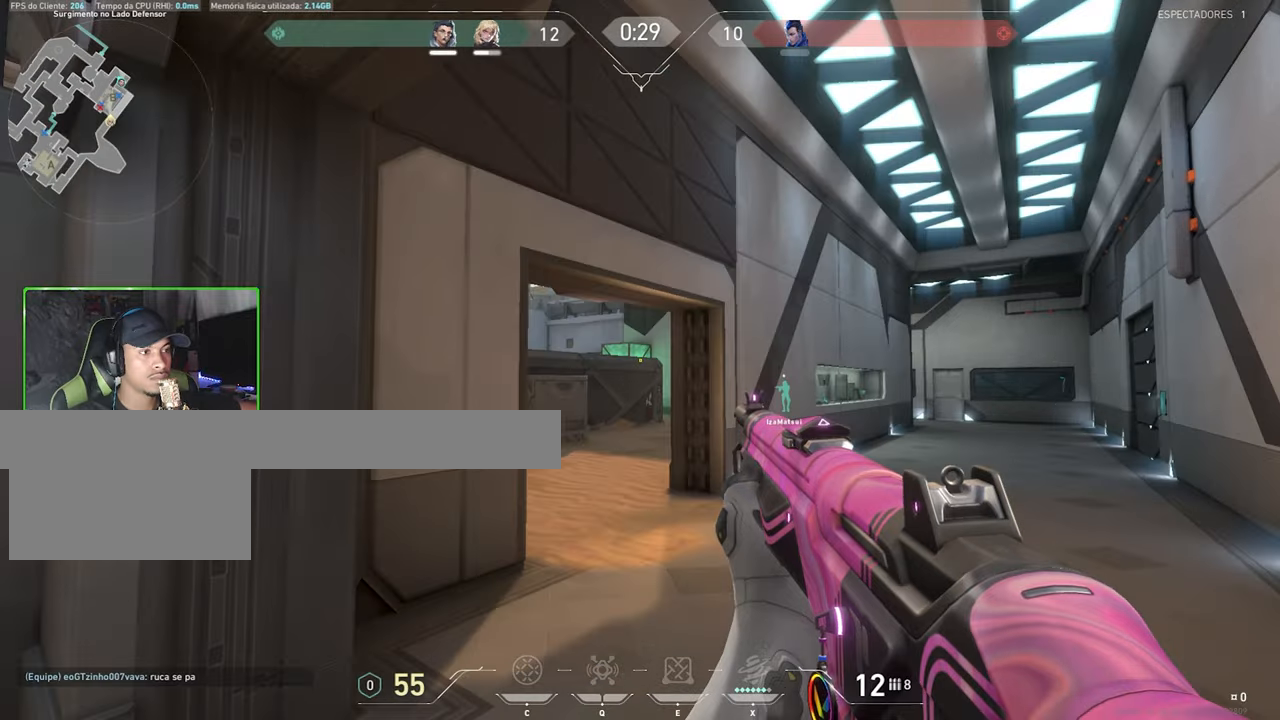
{"keys": ["w"], "mouse": [], "events": [[100, "s", "down"], [200, "a", "up"], [350, "a", "down"], [350, "mouse_wheel", "down"], [350, "s", "up"], [433, "shift", "up"], [467, "mouse_wheel", "up"], [483, "a", "up"], [483, "w", "down"]]}
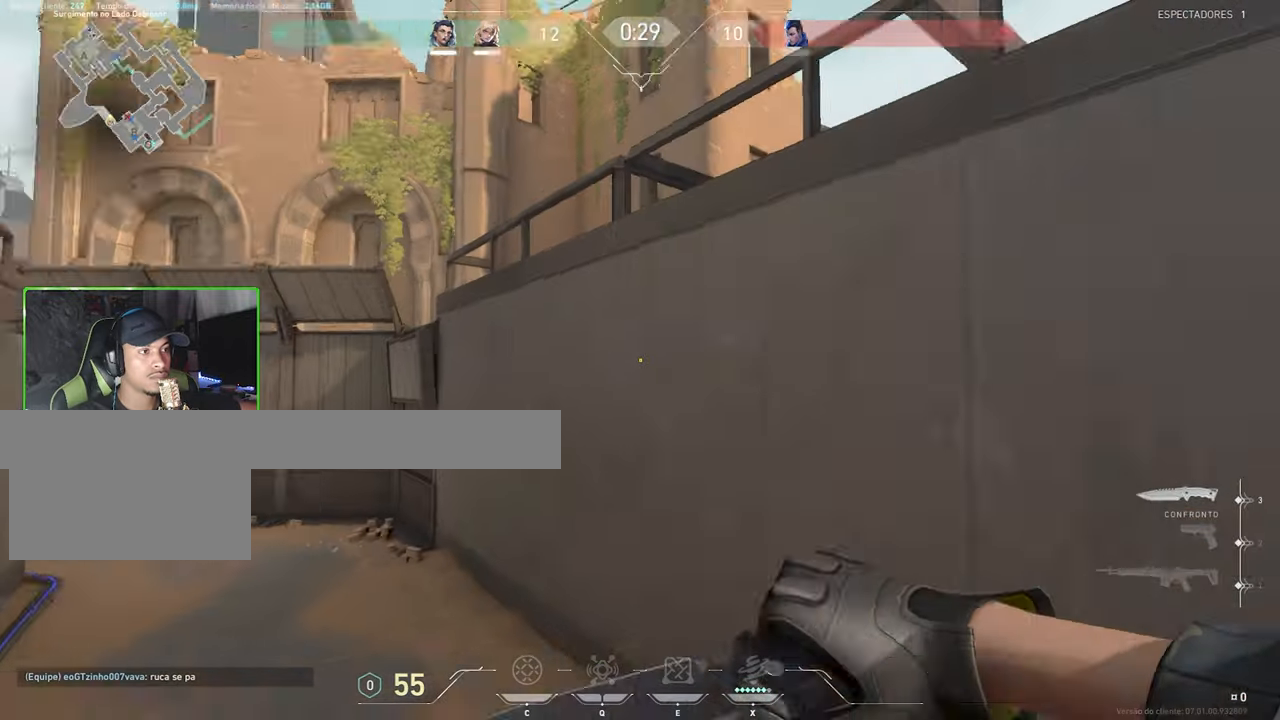
{"keys": ["v", "w"], "mouse": [], "events": [[117, "v", "down"]]}
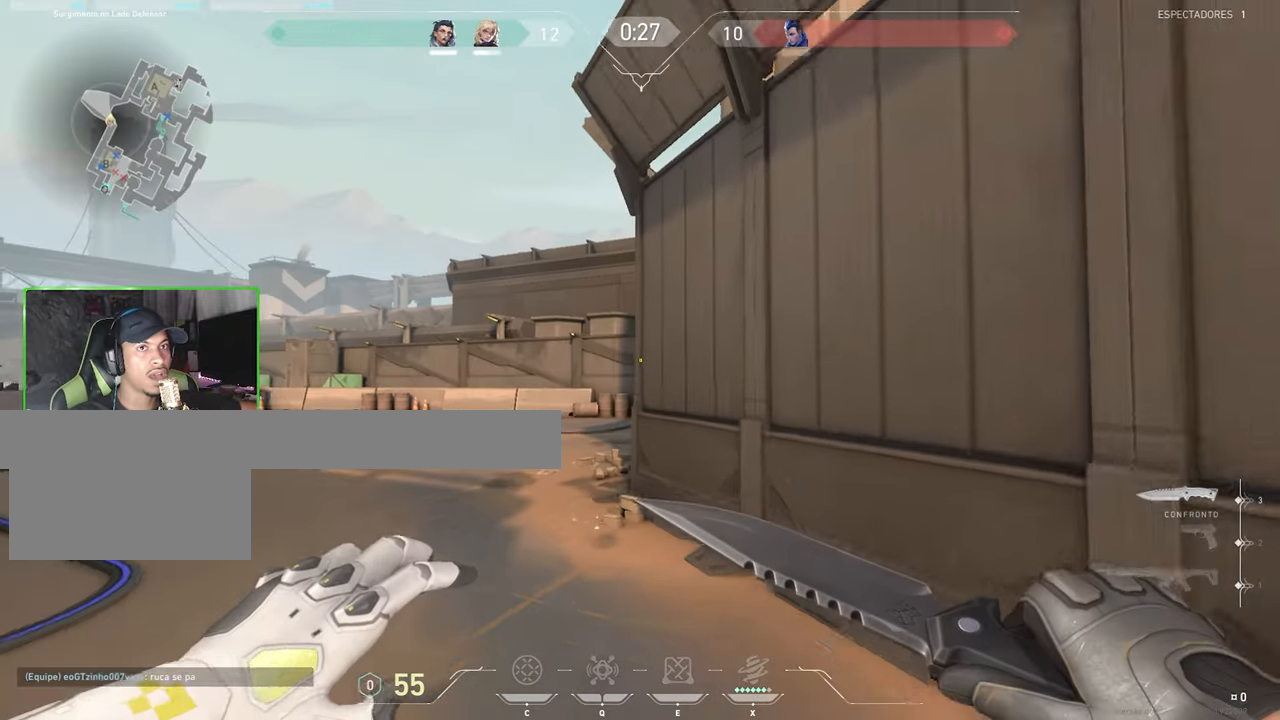
{"keys": ["w"], "mouse": [], "events": [[333, "v", "up"]]}
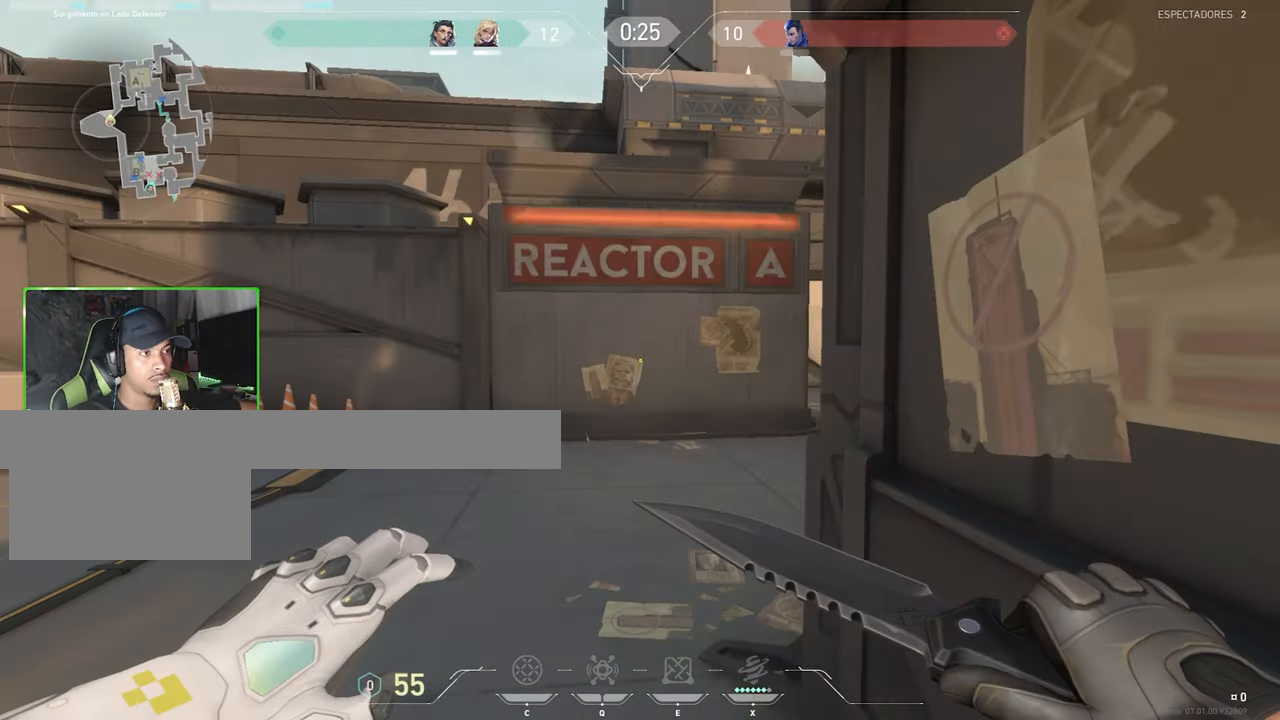
{"keys": ["w"], "mouse": [], "events": []}
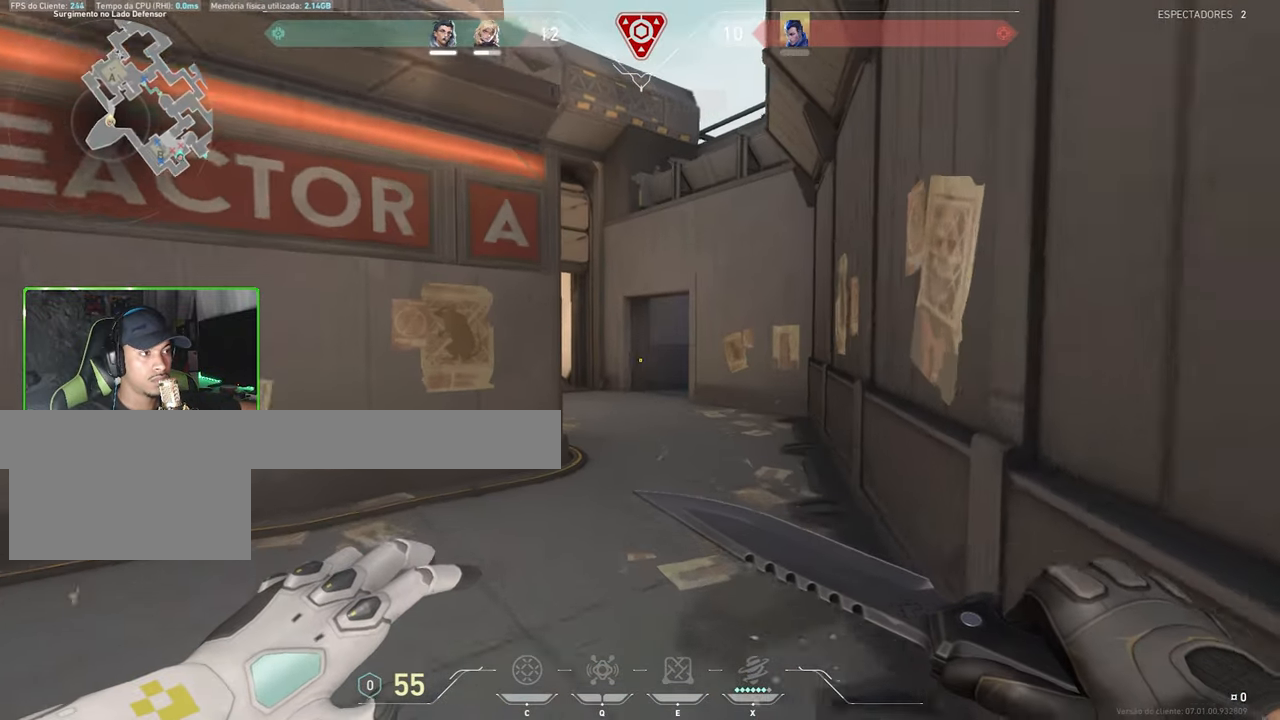
{"keys": ["shift", "w"], "mouse": [], "events": [[417, "shift", "down"]]}
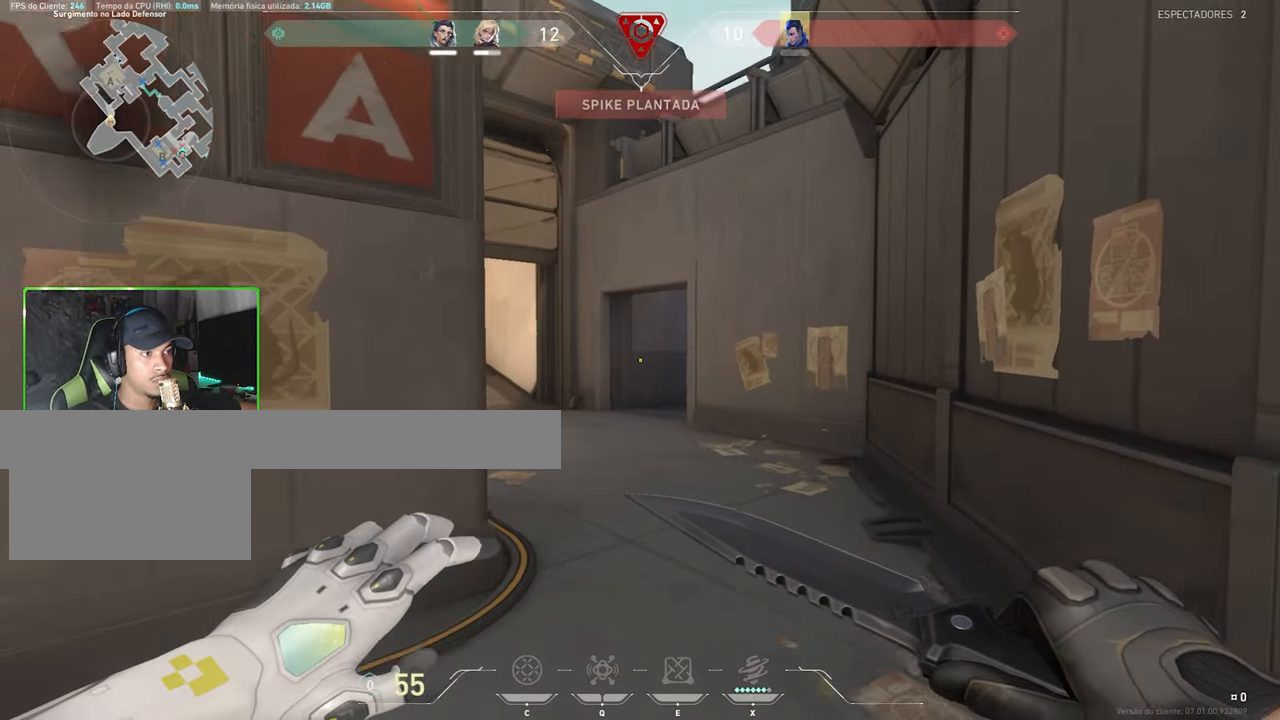
{"keys": ["shift"], "mouse": [], "events": [[250, "mouse_wheel", "down"], [350, "mouse_wheel", "up"], [400, "mouse_left", "down"], [400, "w", "up"], [500, "mouse_left", "up"]]}
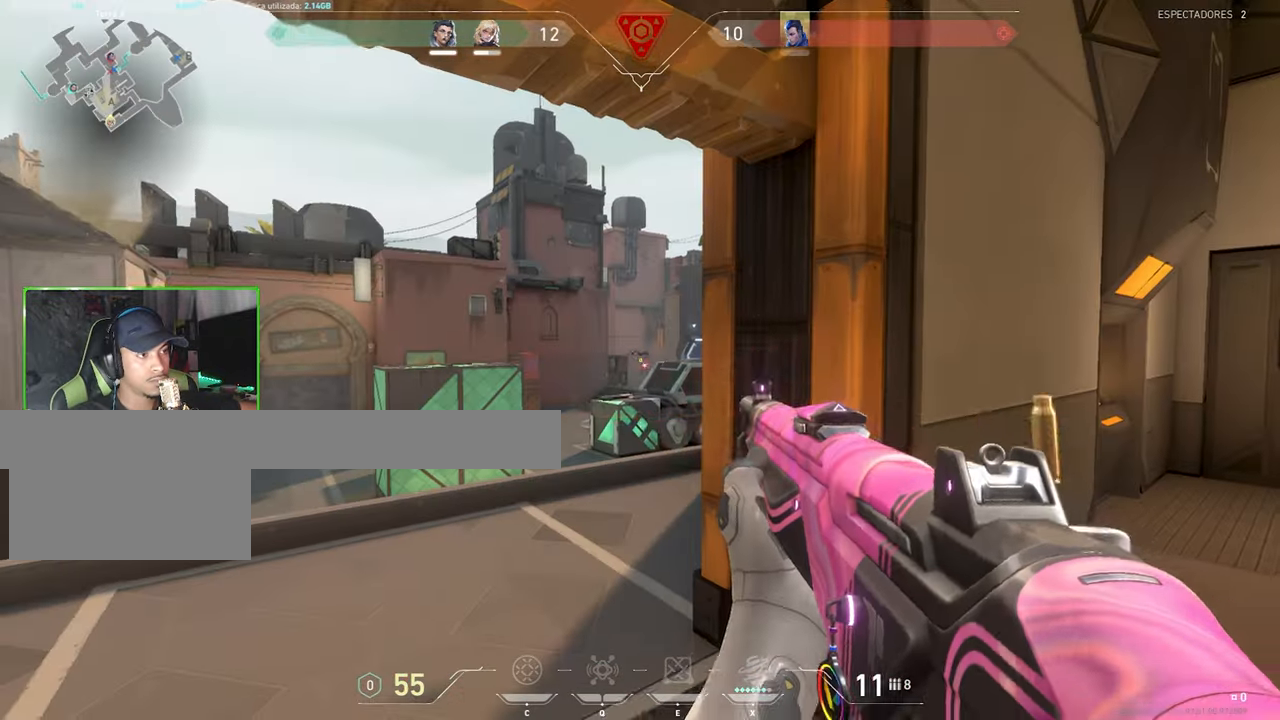
{"keys": ["shift"], "mouse": [], "events": [[83, "mouse_left", "down"], [183, "mouse_left", "up"]]}
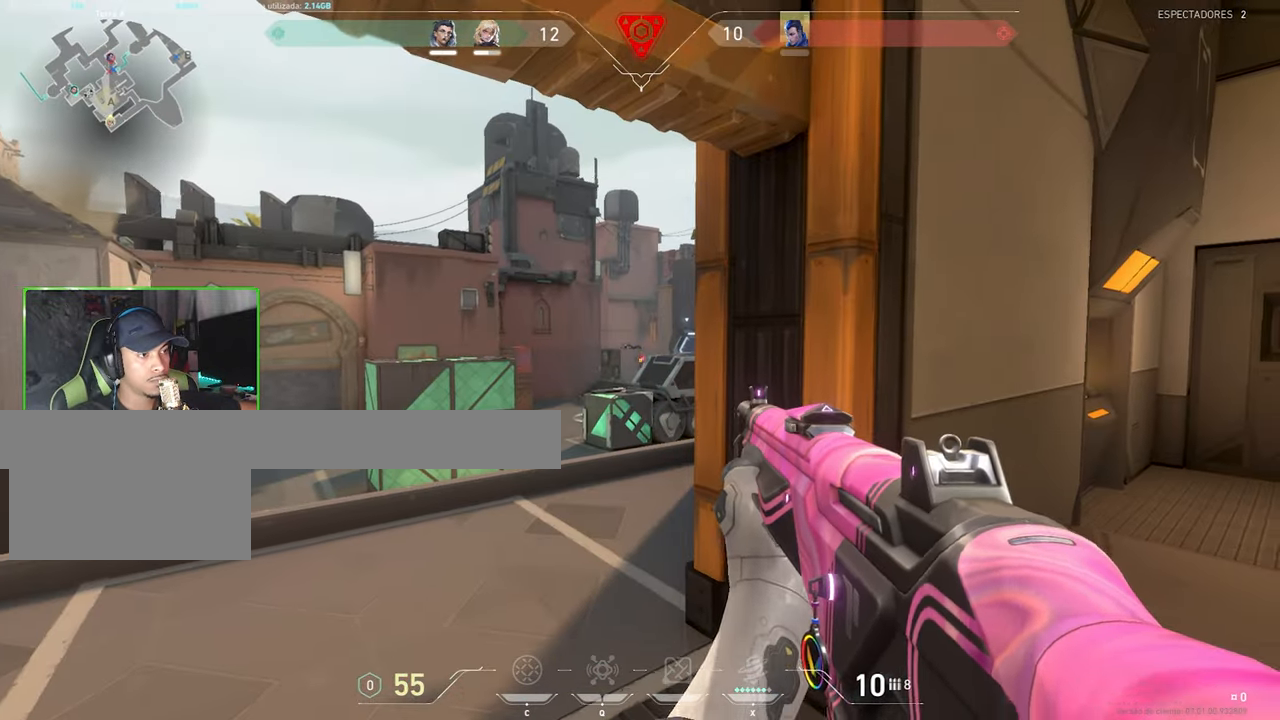
{"keys": ["shift"], "mouse": [], "events": [[17, "mouse_left", "down"], [100, "mouse_left", "up"], [300, "mouse_left", "down"], [383, "mouse_left", "up"]]}
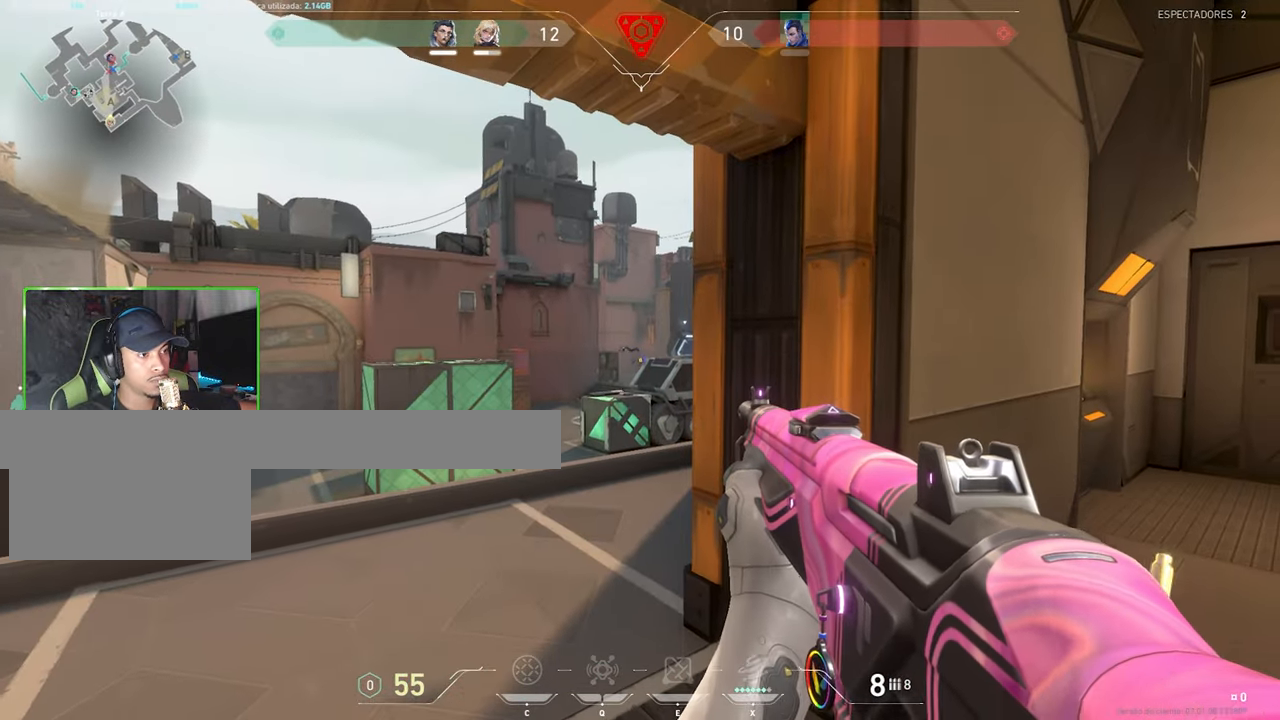
{"keys": ["shift"], "mouse": [], "events": [[167, "mouse_left", "down"], [267, "mouse_left", "up"]]}
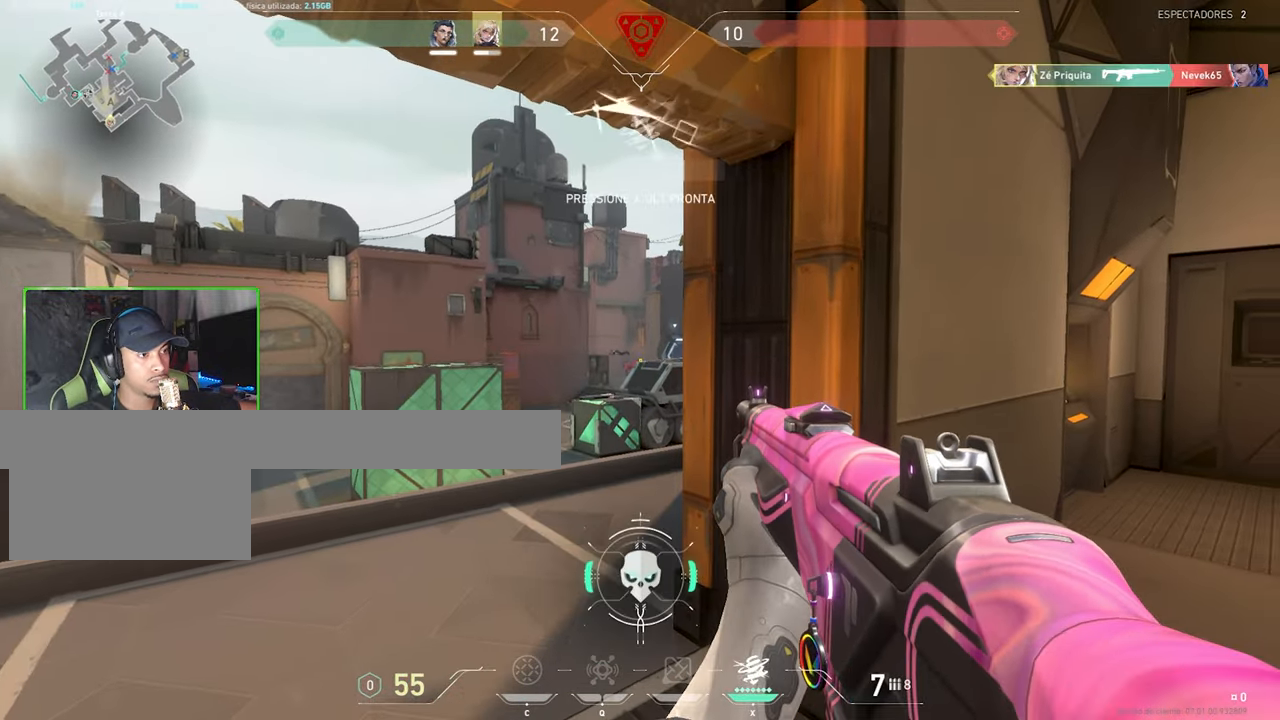
{"keys": ["w"], "mouse": [], "events": [[133, "d", "down"], [184, "d", "up"], [184, "shift", "up"], [184, "w", "down"], [284, "mouse_wheel", "down"], [367, "mouse_wheel", "up"]]}
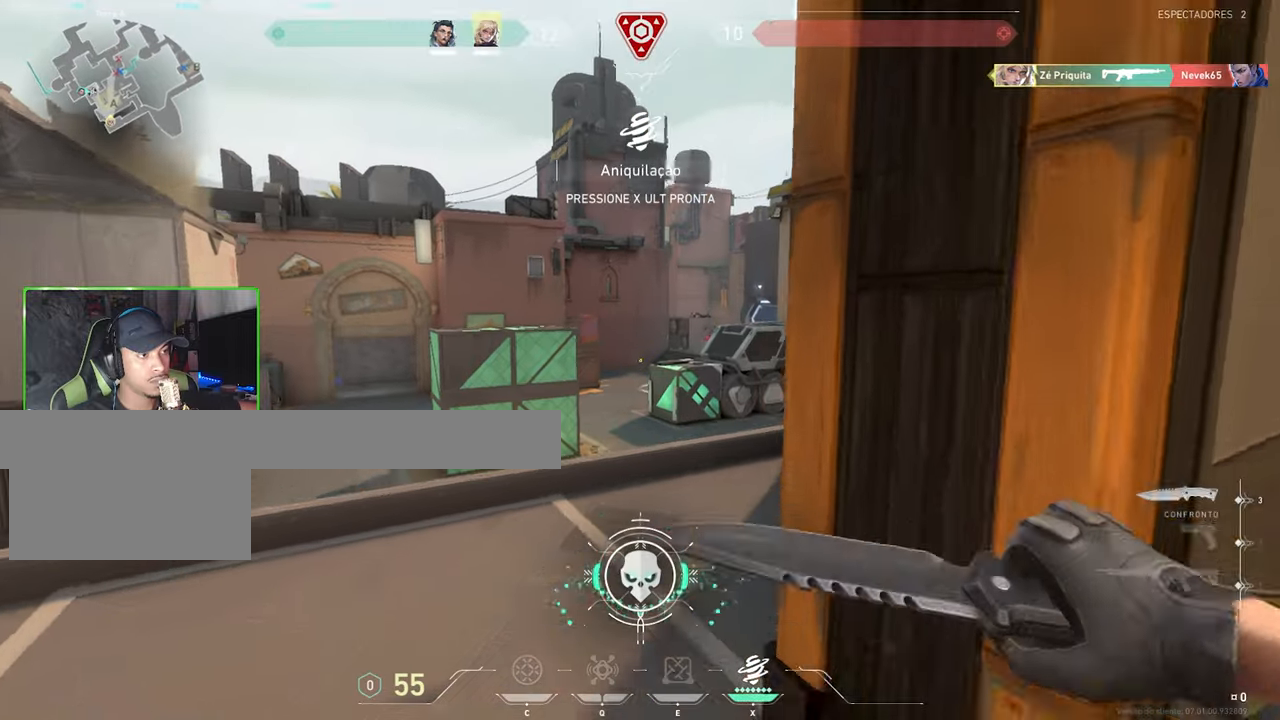
{"keys": ["w"], "mouse": [], "events": [[67, "space", "down"], [117, "space", "up"], [184, "x", "down"], [317, "x", "up"]]}
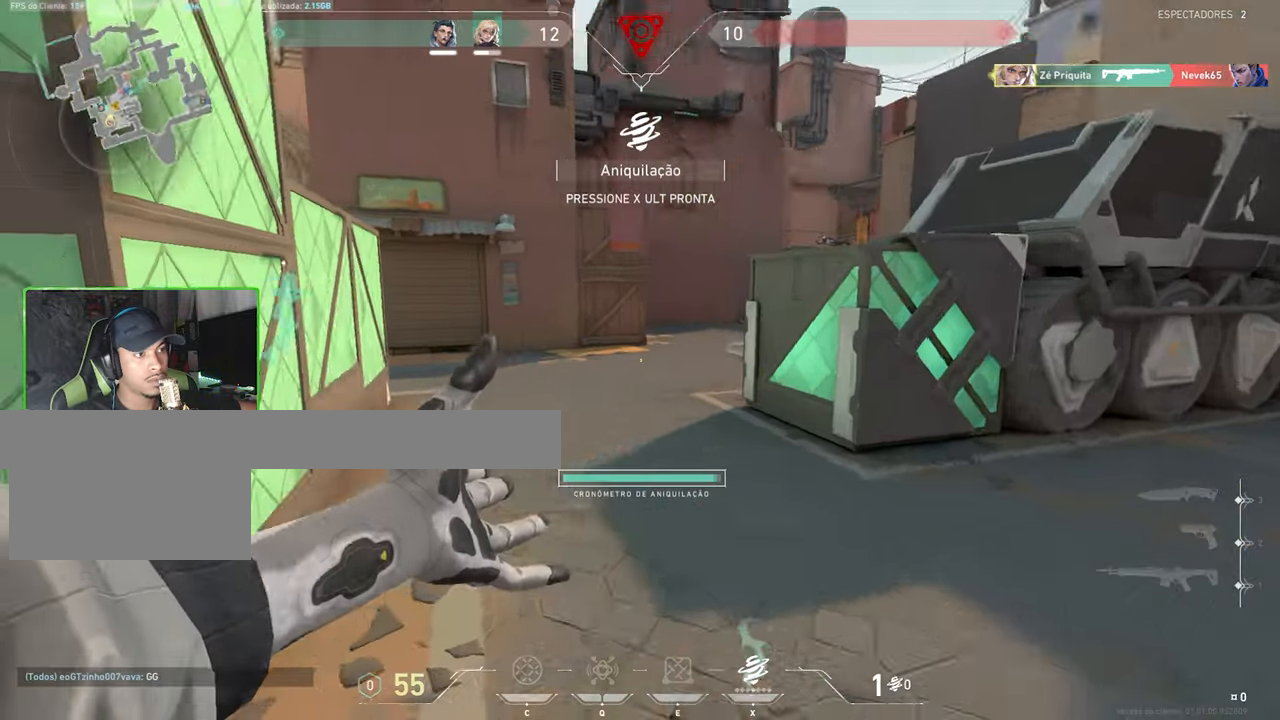
{"keys": ["d", "w"], "mouse": [], "events": [[67, "d", "down"], [250, "d", "up"], [434, "d", "down"]]}
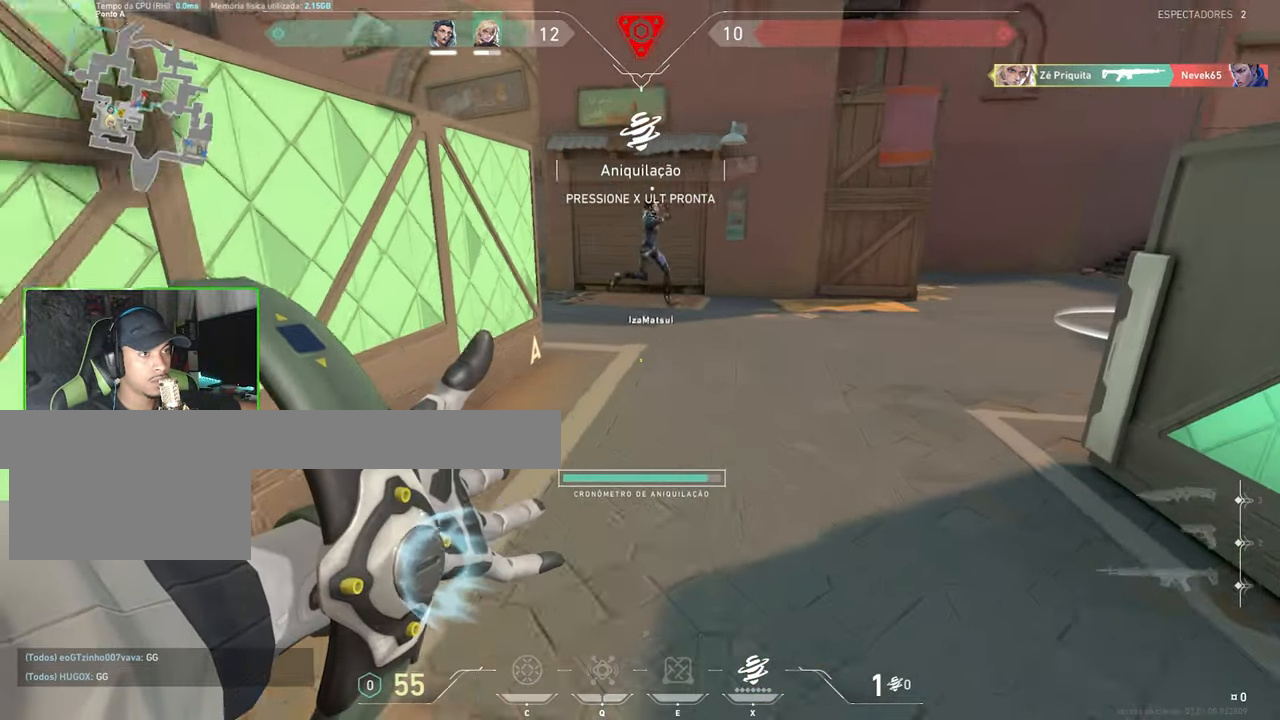
{"keys": ["a", "w"], "mouse": [], "events": [[67, "d", "up"], [67, "mouse_left", "down"], [217, "mouse_left", "up"], [500, "a", "down"]]}
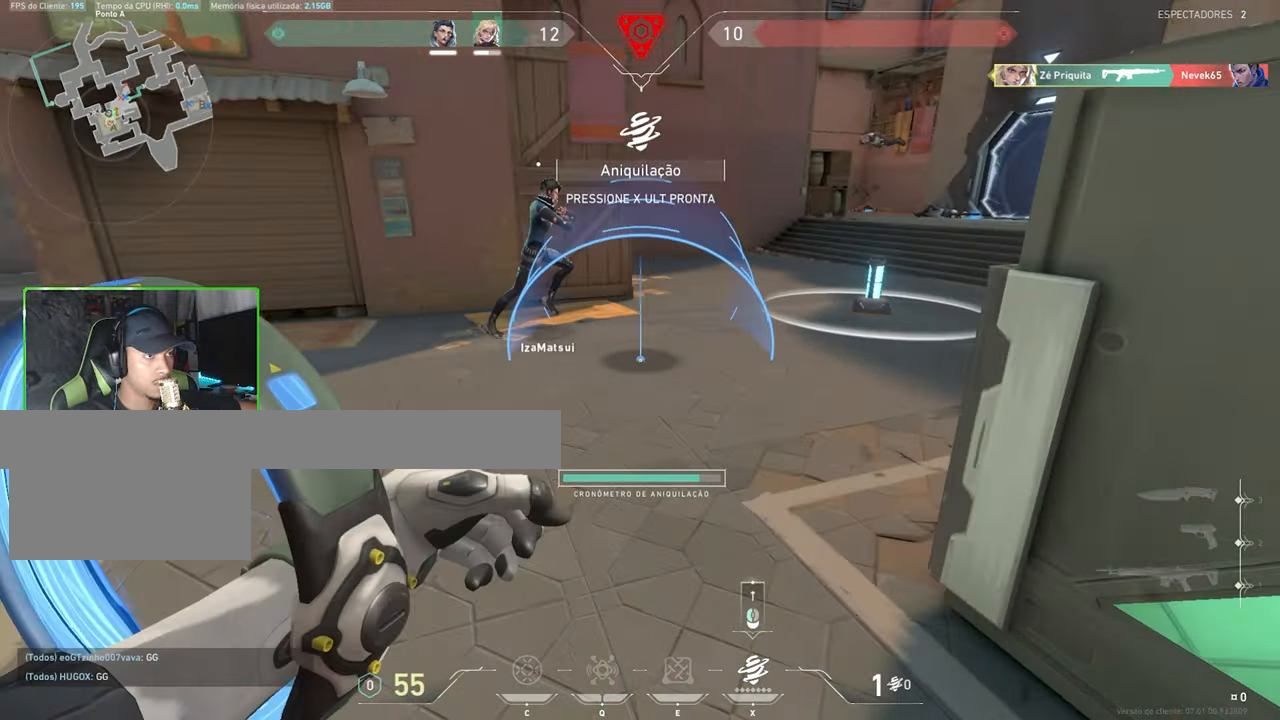
{"keys": [], "mouse": [], "events": [[100, "a", "up"], [367, "w", "up"]]}